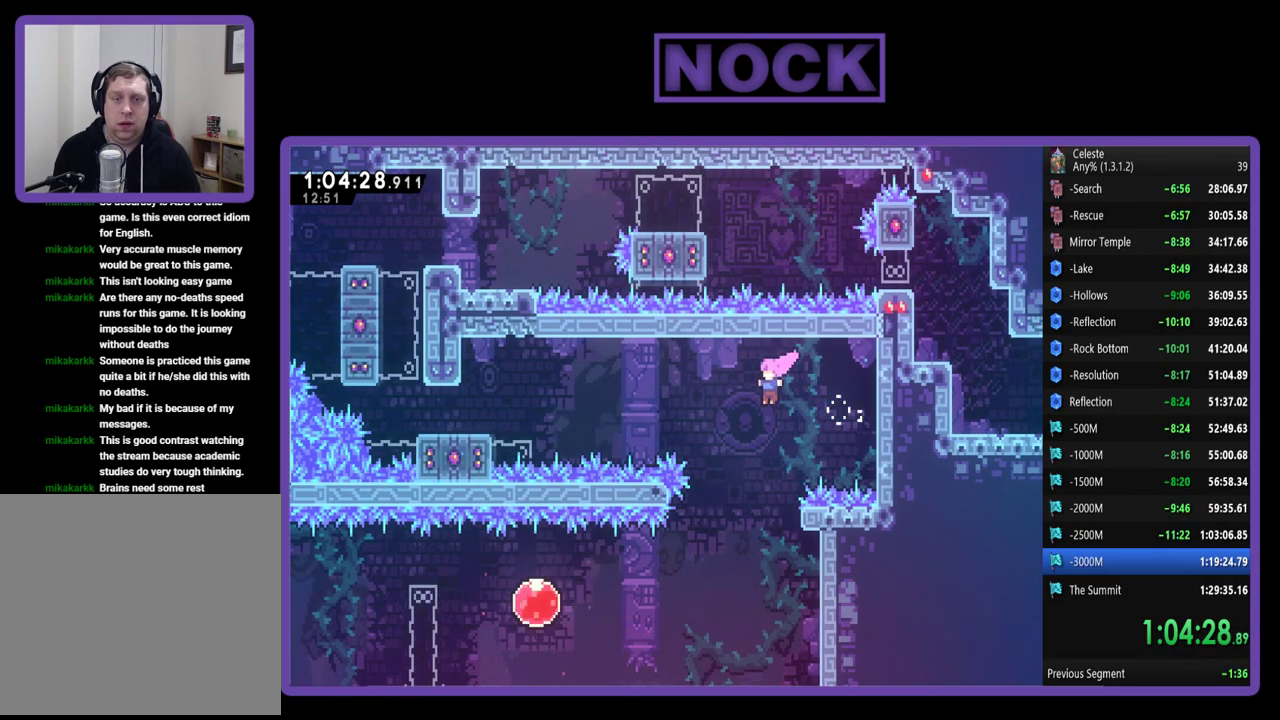
Gameplay with a controller (PlayStation layout); each line is a JSON object with the inputs held at the frame after it. "events" lists button and stick changes between this image and that frame as [ms after this image, input, new state], when the widget could be followed in between. Not read: R3 right_stick.
{"buttons": ["R2", "DPAD_UP", "DPAD_LEFT"], "left_stick": "center", "events": [[83, "CIRCLE", "down"], [383, "CIRCLE", "up"]]}
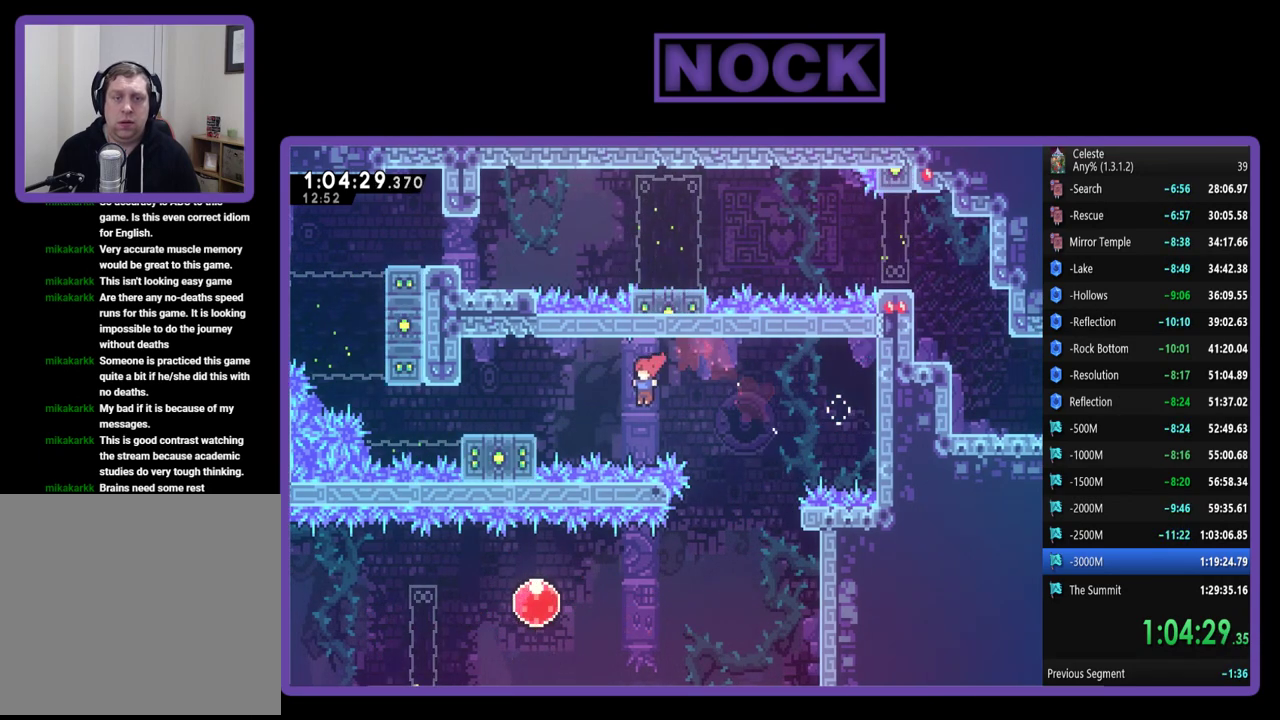
{"buttons": ["R2", "DPAD_LEFT"], "left_stick": "center", "events": [[50, "CIRCLE", "down"], [250, "CIRCLE", "up"], [450, "DPAD_UP", "up"]]}
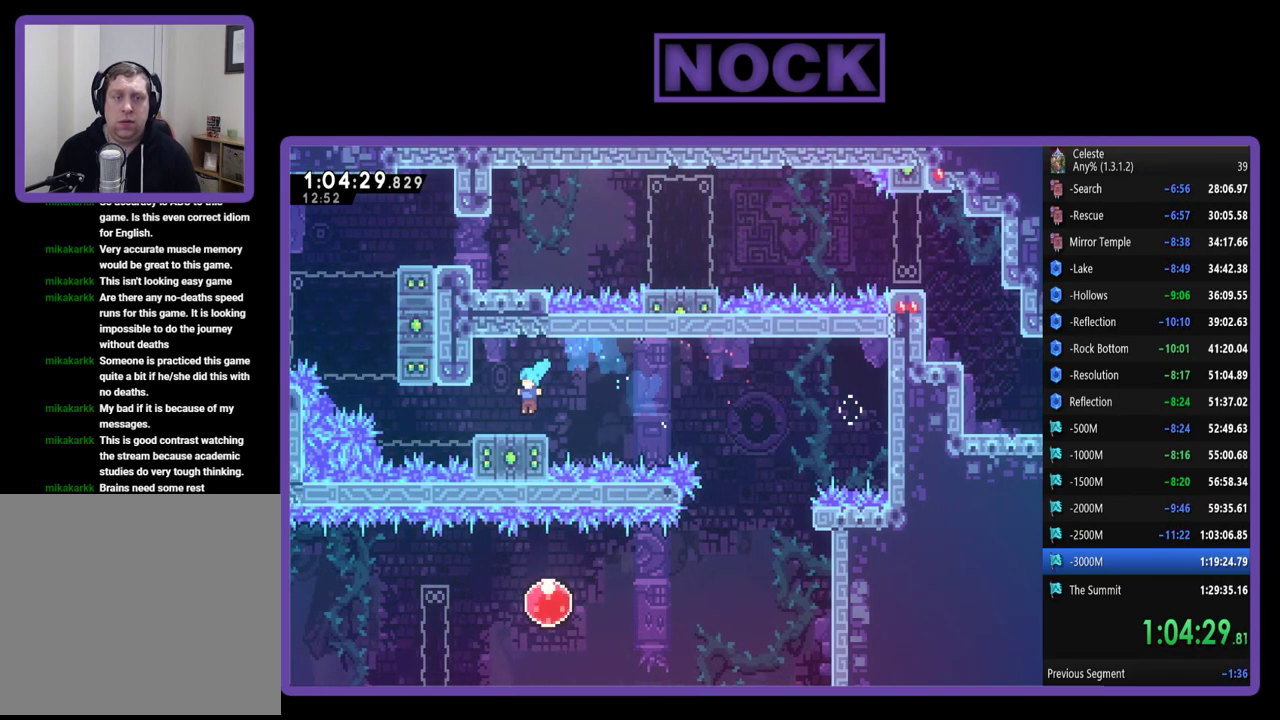
{"buttons": ["R2"], "left_stick": "center", "events": [[83, "DPAD_LEFT", "up"]]}
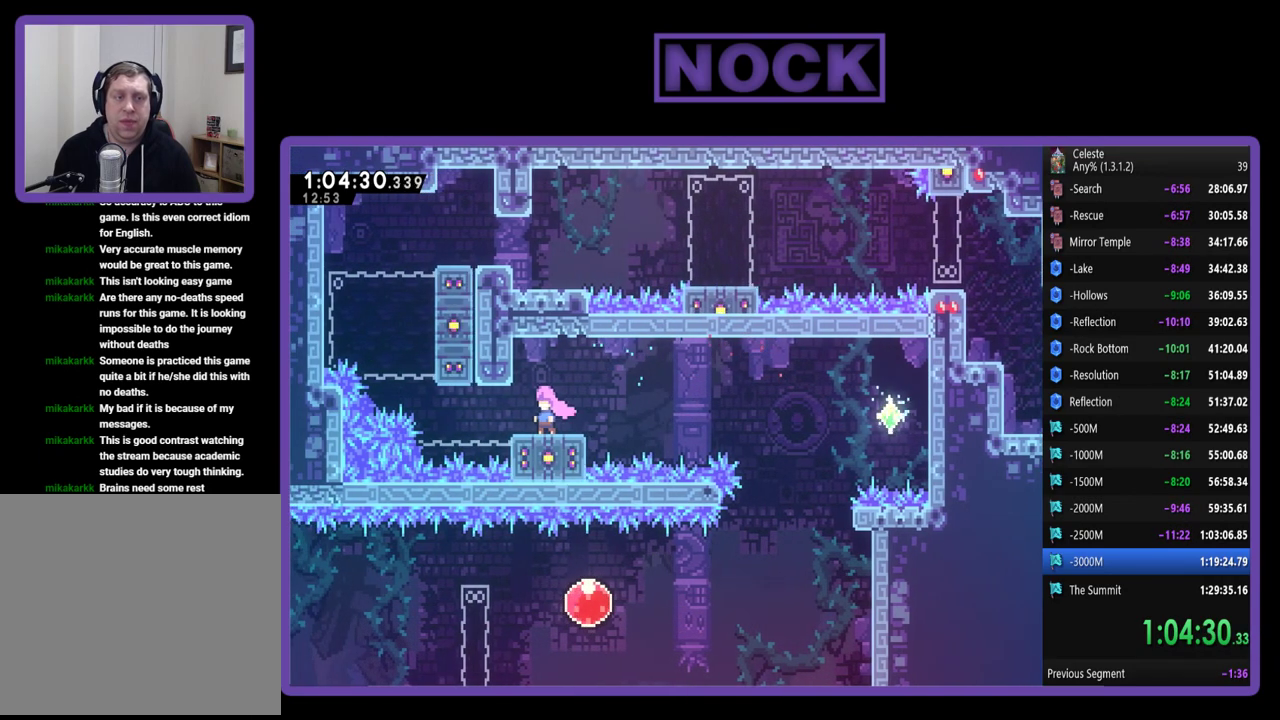
{"buttons": ["R2"], "left_stick": "center", "events": []}
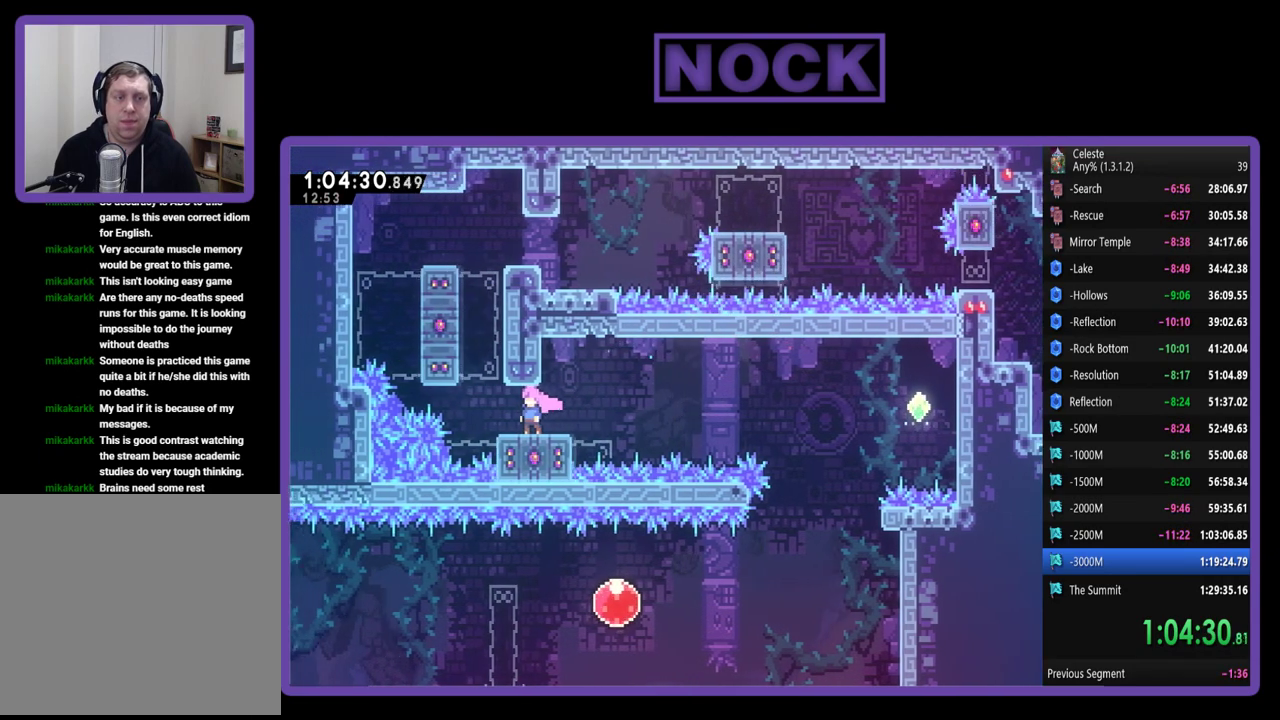
{"buttons": ["CROSS", "R2", "DPAD_UP", "DPAD_RIGHT"], "left_stick": "center", "events": [[317, "DPAD_UP", "down"], [383, "CROSS", "down"], [383, "DPAD_RIGHT", "down"]]}
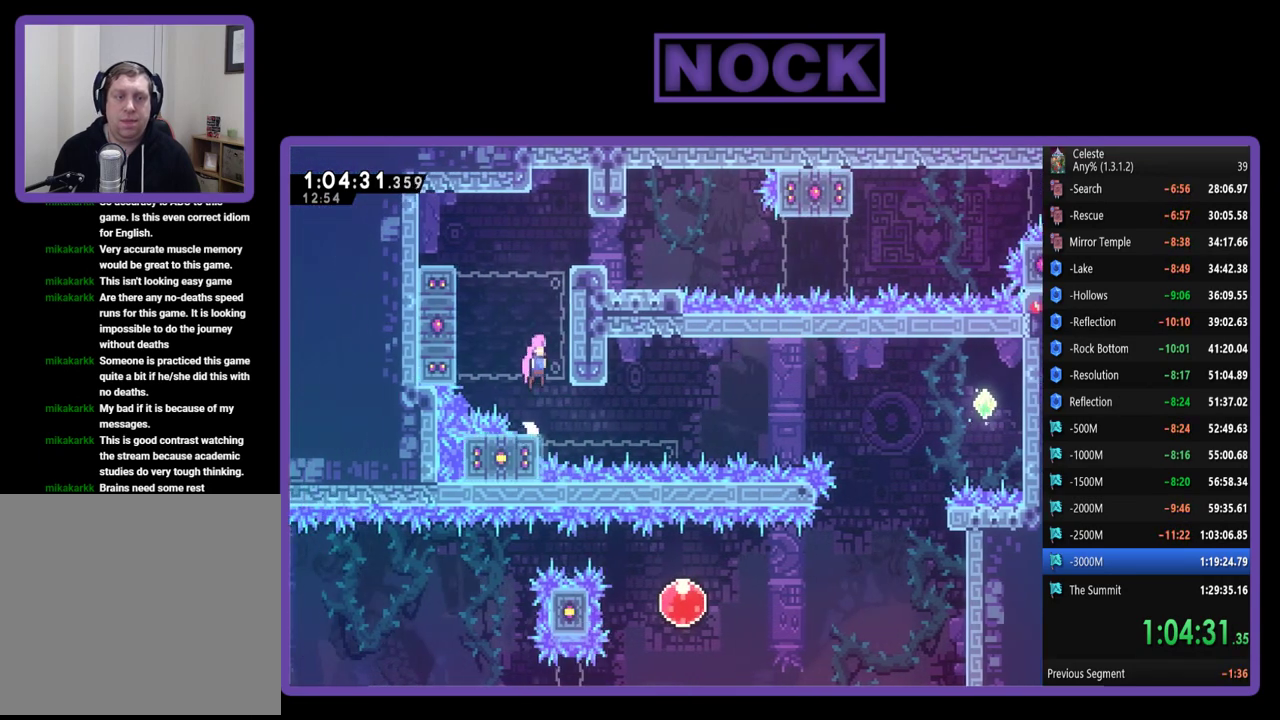
{"buttons": ["CROSS", "R2", "DPAD_UP", "DPAD_RIGHT"], "left_stick": "center", "events": [[317, "CROSS", "up"], [417, "CROSS", "down"]]}
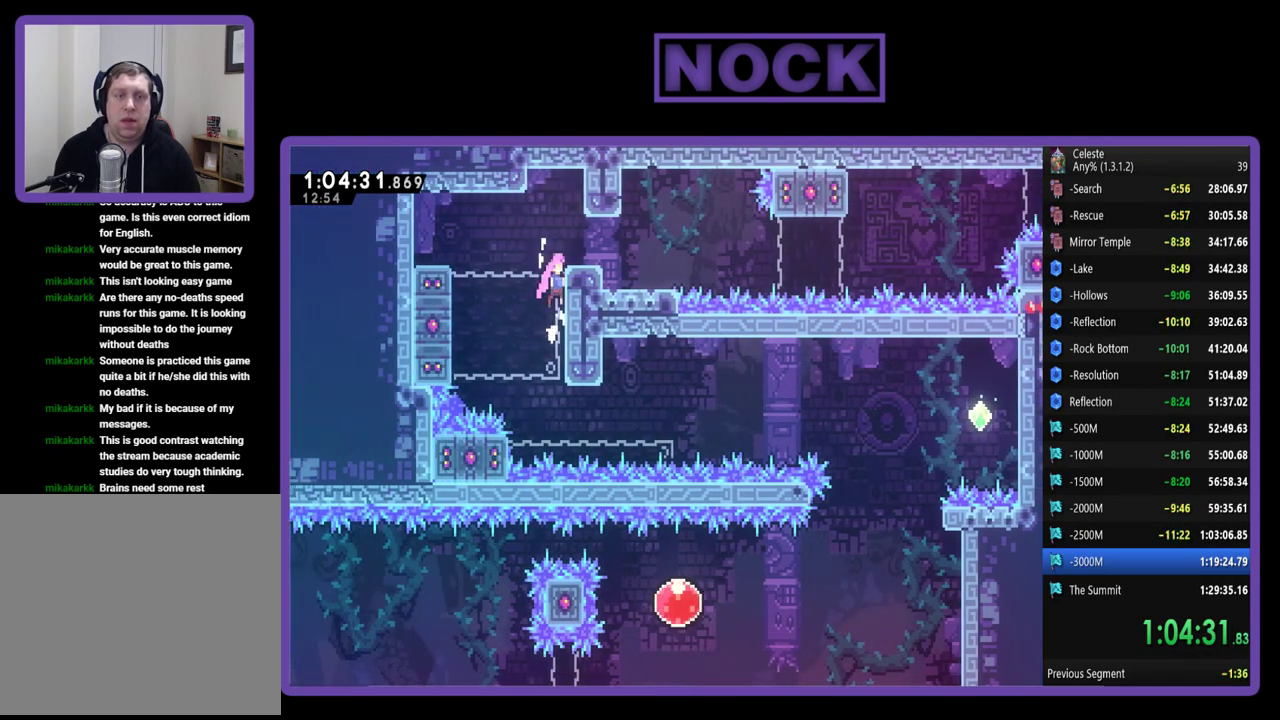
{"buttons": ["R2", "DPAD_RIGHT"], "left_stick": "center", "events": [[17, "CROSS", "up"], [183, "DPAD_UP", "up"], [317, "CROSS", "down"], [483, "CROSS", "up"]]}
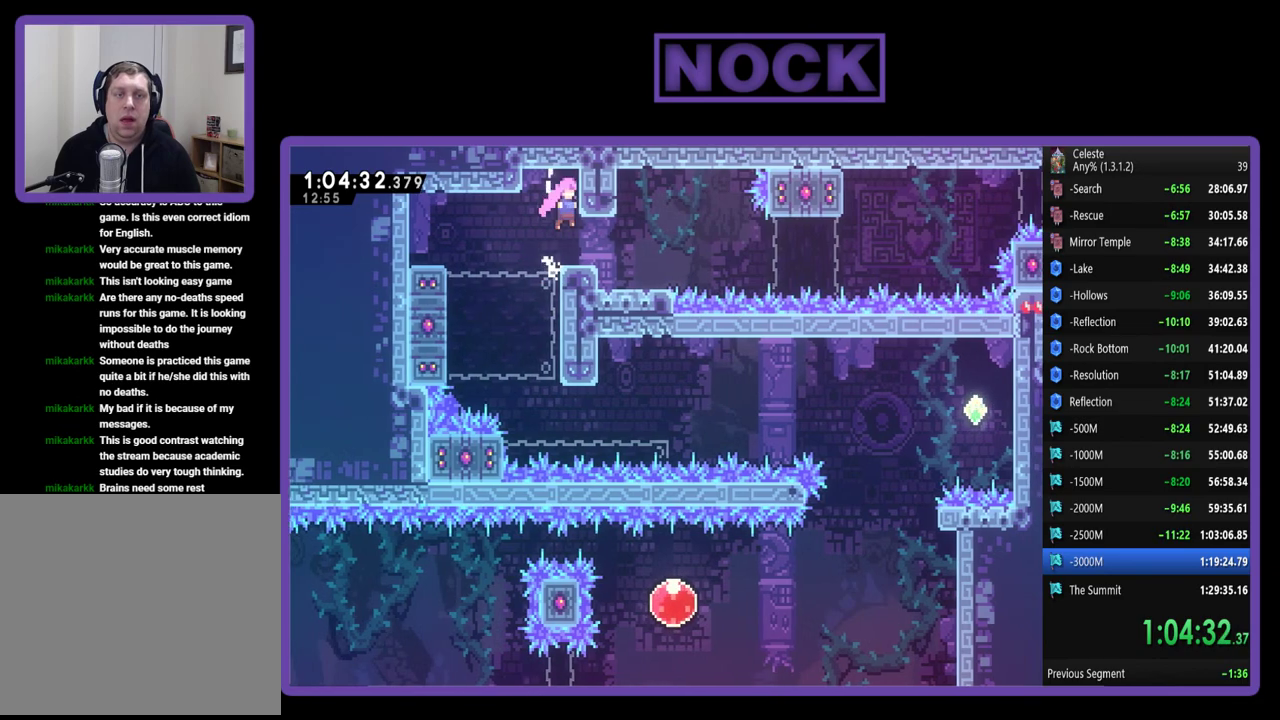
{"buttons": ["R2", "DPAD_RIGHT"], "left_stick": "center", "events": [[50, "R2", "up"], [117, "DPAD_RIGHT", "up"], [350, "DPAD_RIGHT", "down"], [450, "R2", "down"]]}
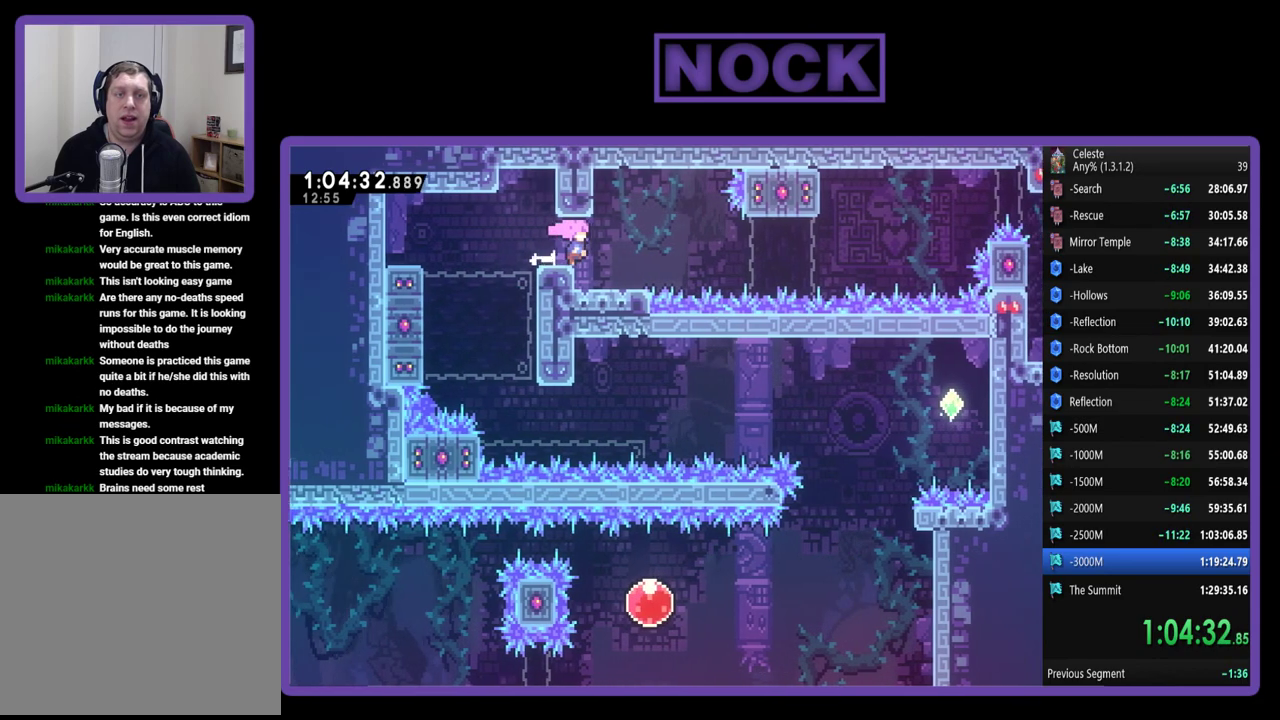
{"buttons": ["CROSS", "R2"], "left_stick": "center", "events": [[183, "DPAD_RIGHT", "up"], [417, "CROSS", "down"]]}
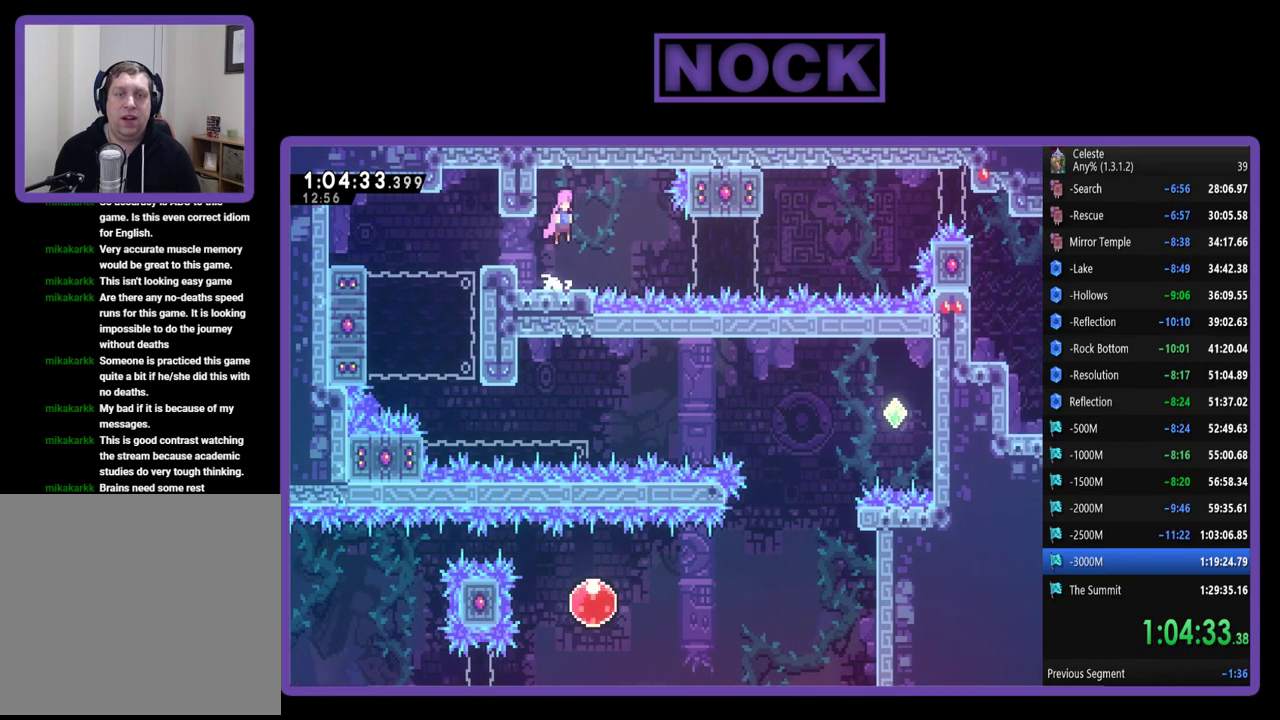
{"buttons": ["R2"], "left_stick": "center", "events": [[83, "CROSS", "up"], [83, "DPAD_RIGHT", "down"], [217, "CIRCLE", "down"], [350, "CIRCLE", "up"], [383, "DPAD_RIGHT", "up"]]}
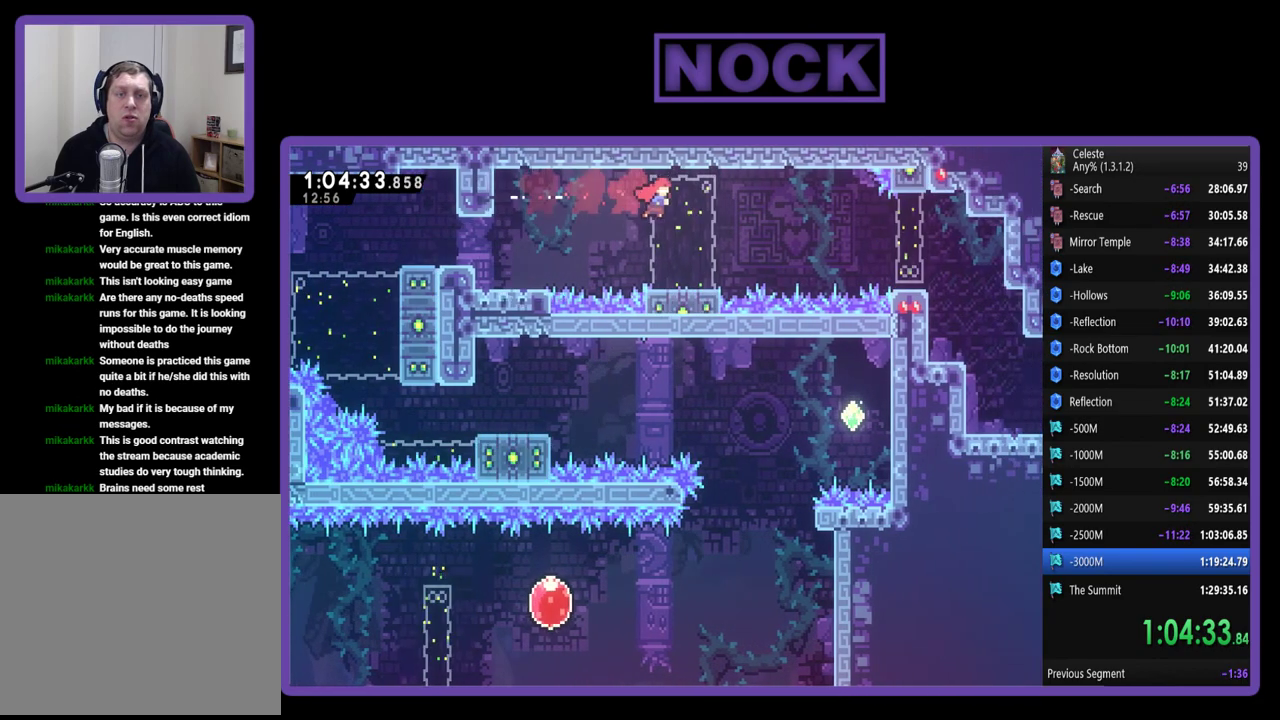
{"buttons": ["CROSS", "R2", "DPAD_RIGHT"], "left_stick": "center", "events": [[317, "DPAD_RIGHT", "down"], [483, "CROSS", "down"]]}
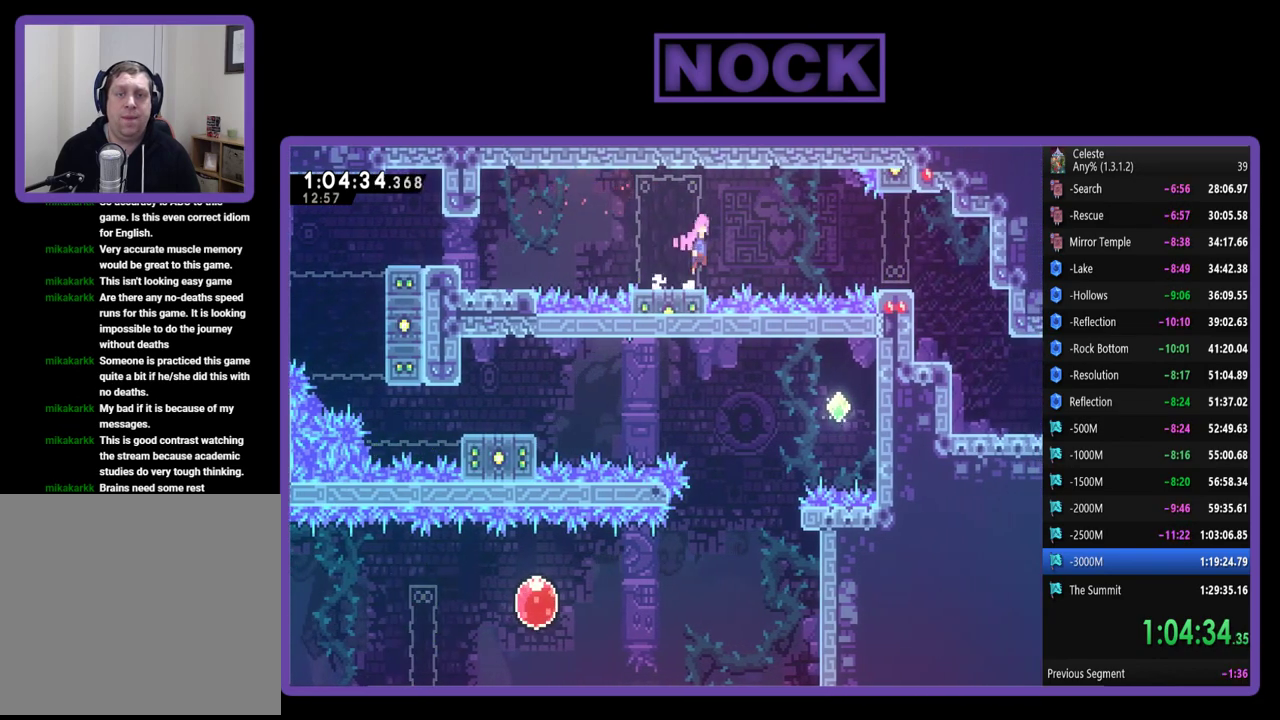
{"buttons": ["R2", "DPAD_RIGHT"], "left_stick": "center", "events": [[150, "CROSS", "up"], [383, "CIRCLE", "down"], [483, "CIRCLE", "up"]]}
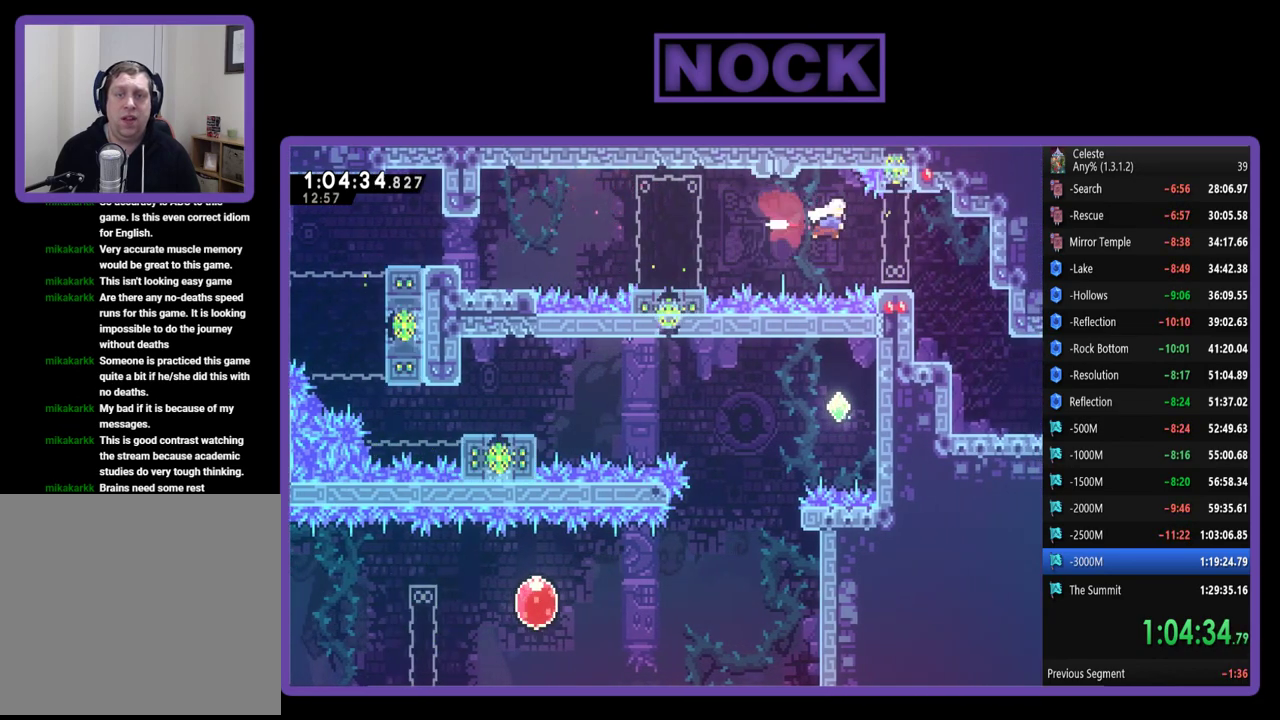
{"buttons": ["DPAD_RIGHT"], "left_stick": "center", "events": [[417, "R2", "up"]]}
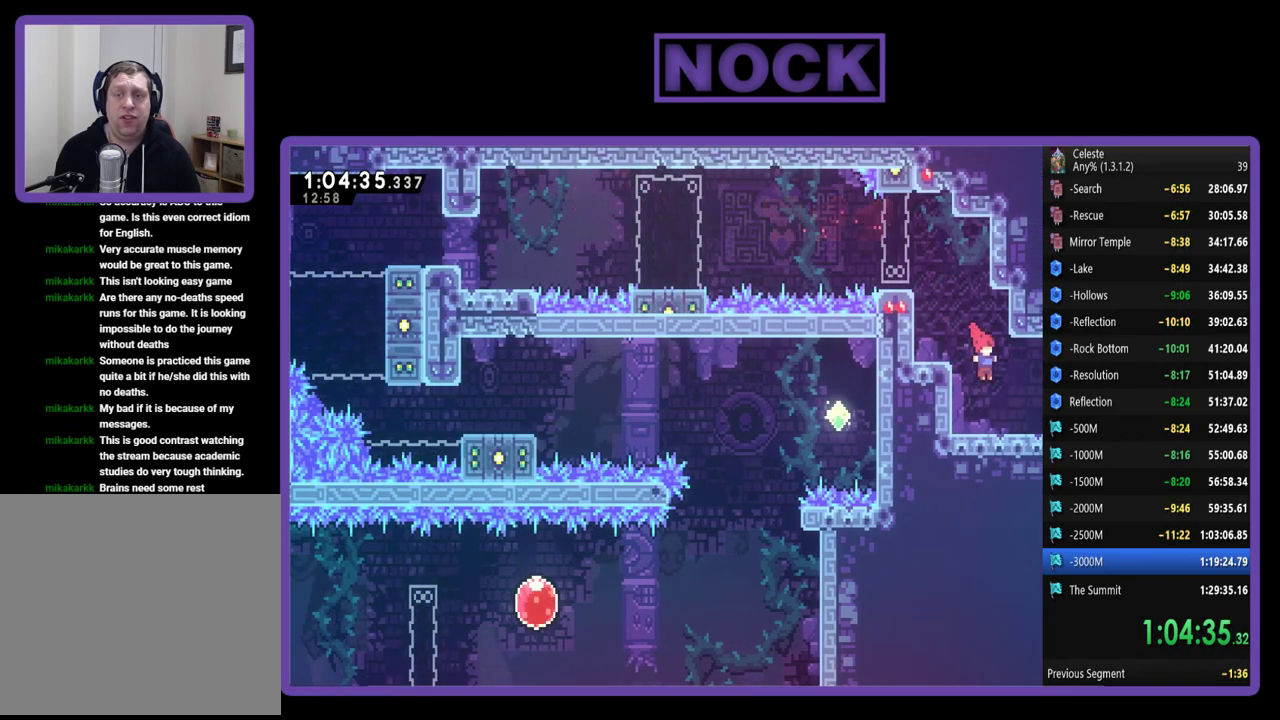
{"buttons": ["DPAD_RIGHT"], "left_stick": "center", "events": [[183, "CIRCLE", "down"], [383, "CIRCLE", "up"]]}
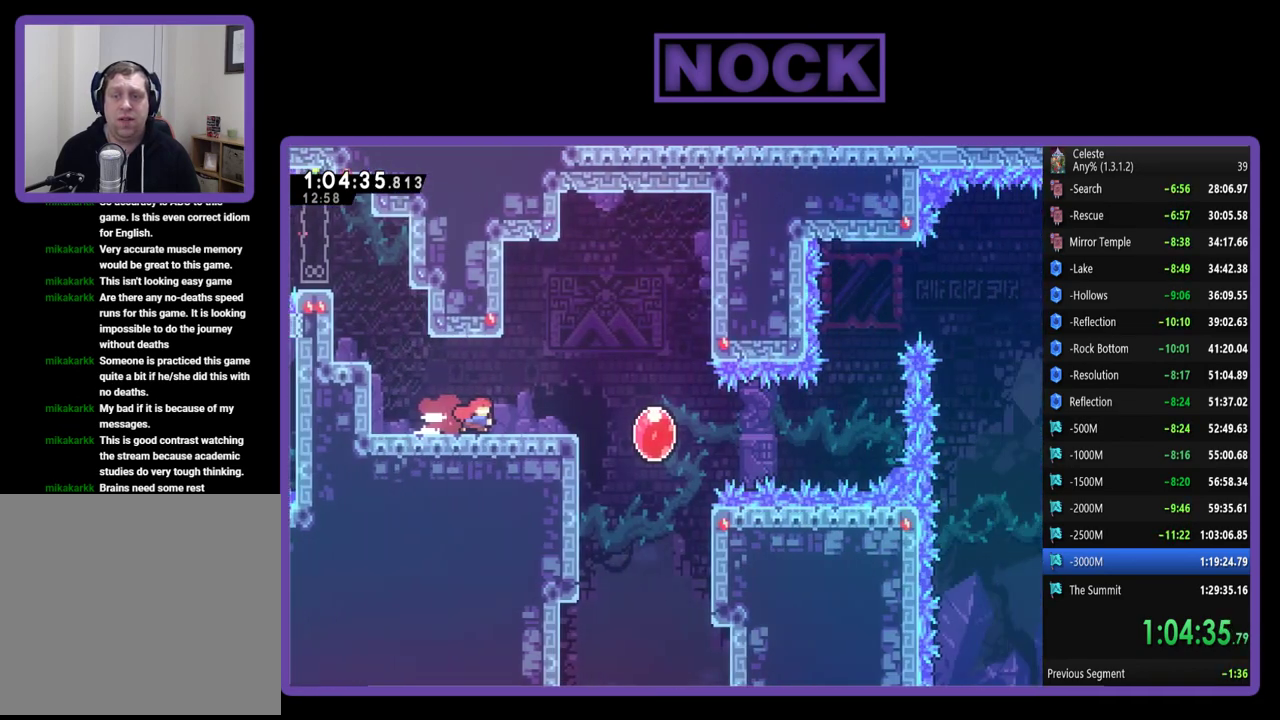
{"buttons": ["R2", "DPAD_RIGHT"], "left_stick": "center", "events": [[17, "DPAD_RIGHT", "up"], [250, "DPAD_RIGHT", "down"], [283, "R2", "down"]]}
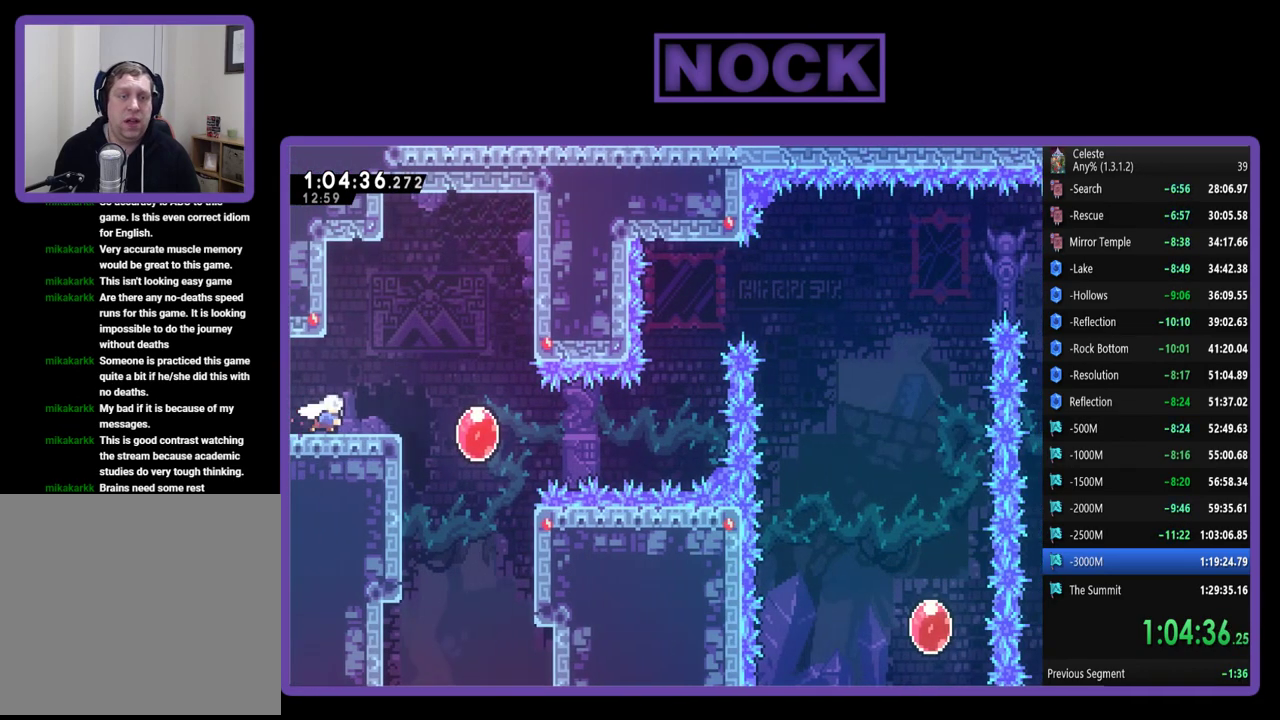
{"buttons": ["R2"], "left_stick": "center", "events": [[150, "CROSS", "down"], [283, "CROSS", "up"], [417, "DPAD_RIGHT", "up"]]}
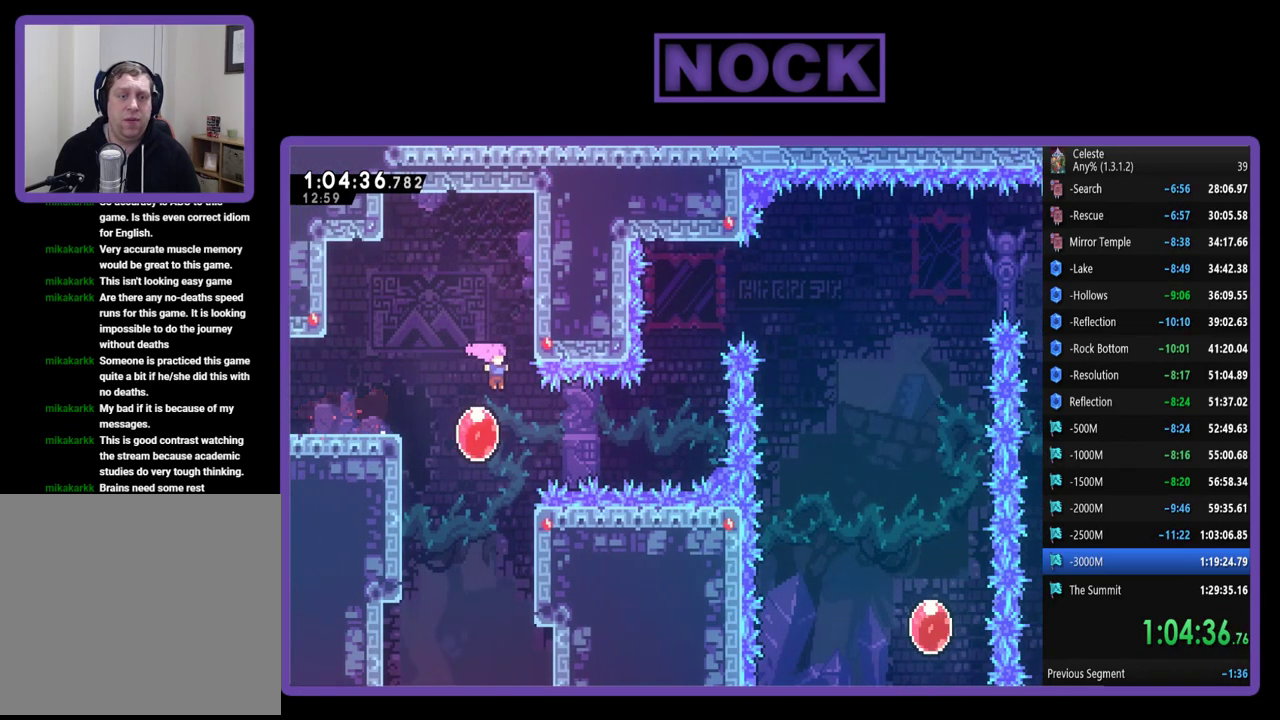
{"buttons": ["R2", "DPAD_RIGHT"], "left_stick": "center", "events": [[350, "DPAD_RIGHT", "down"]]}
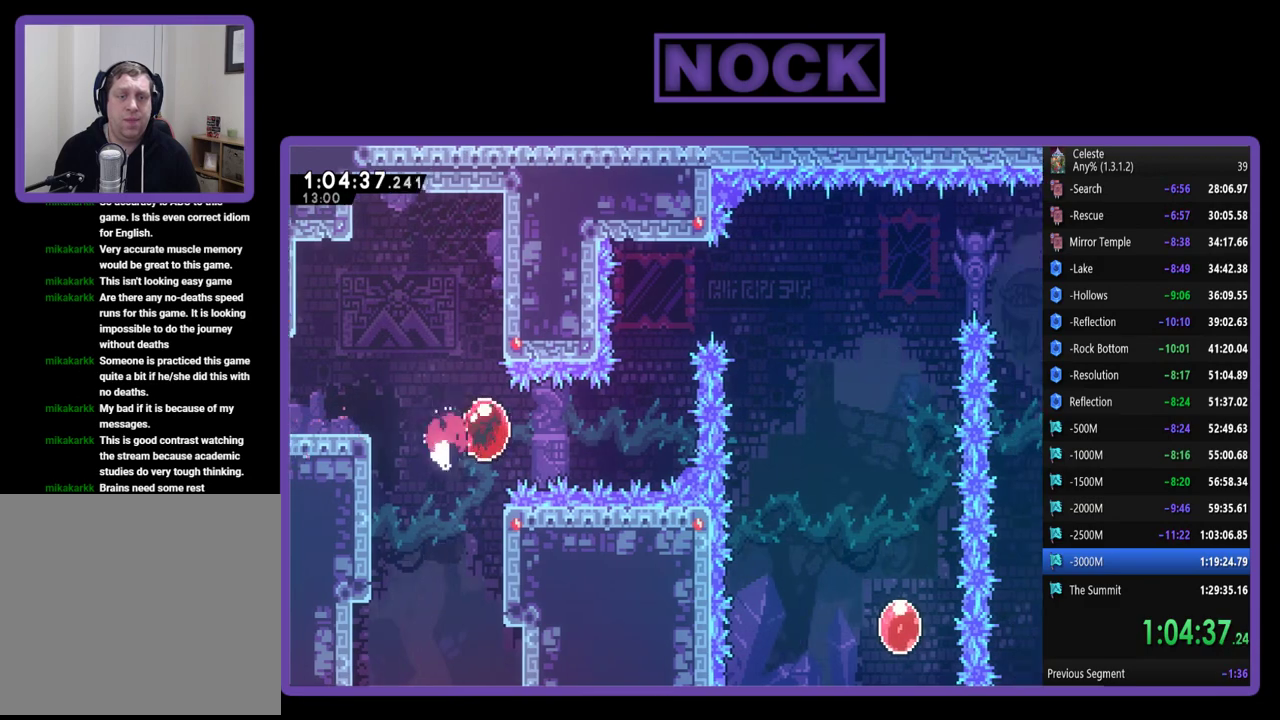
{"buttons": ["CIRCLE", "R2", "DPAD_UP"], "left_stick": "center", "events": [[217, "DPAD_RIGHT", "up"], [217, "DPAD_UP", "down"], [317, "CIRCLE", "down"]]}
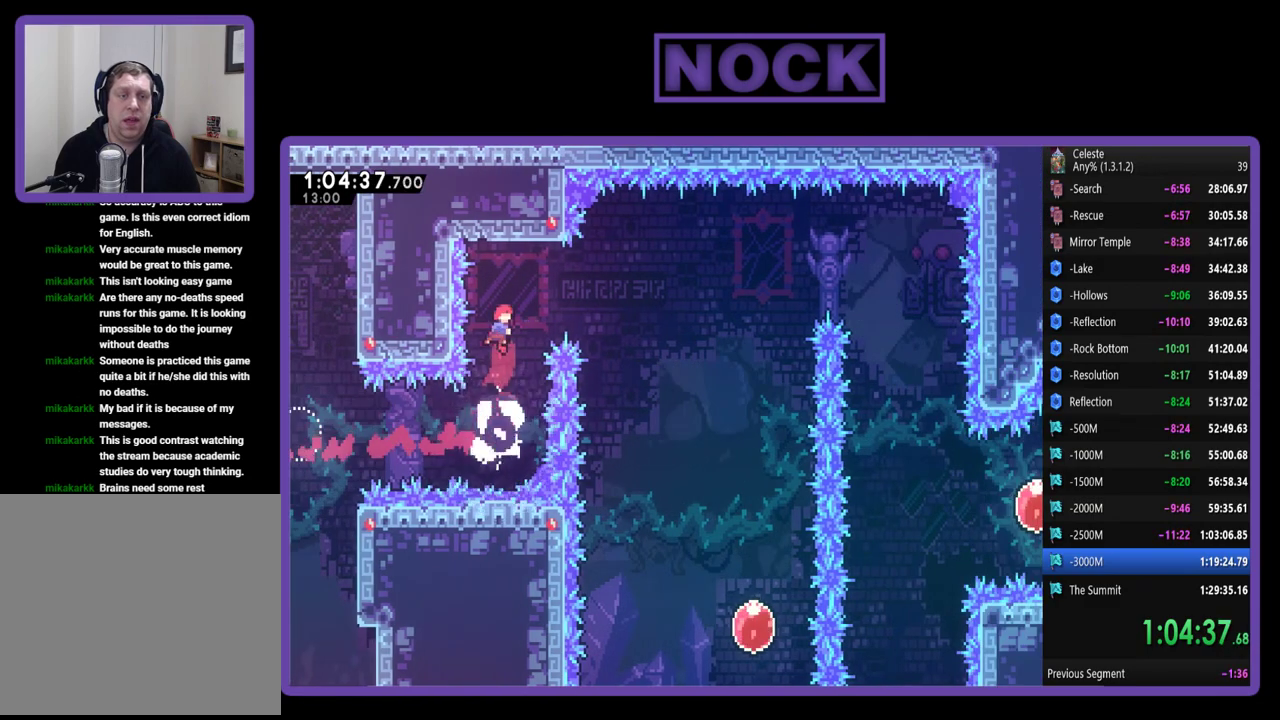
{"buttons": ["R2", "DPAD_RIGHT"], "left_stick": "center", "events": [[83, "CIRCLE", "up"], [83, "DPAD_RIGHT", "down"], [217, "CIRCLE", "down"], [217, "DPAD_UP", "up"], [317, "CIRCLE", "up"]]}
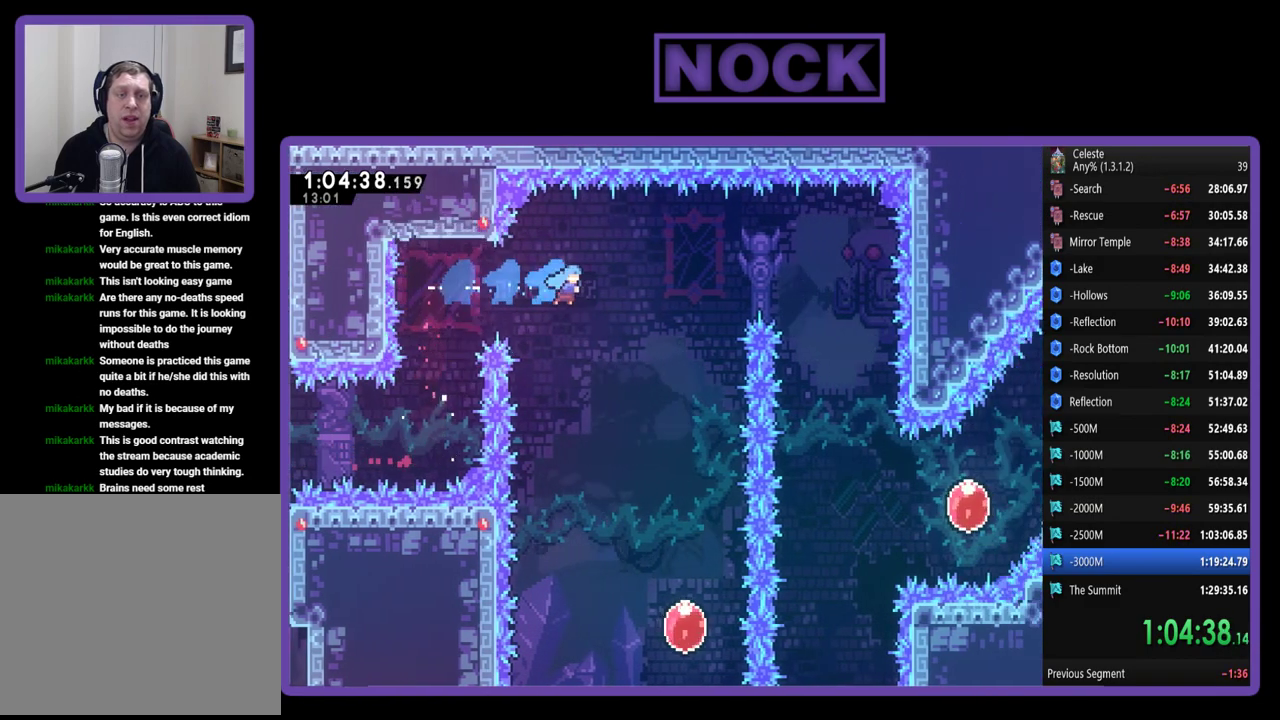
{"buttons": ["DPAD_RIGHT"], "left_stick": "center", "events": [[50, "R2", "up"], [317, "DPAD_RIGHT", "up"], [417, "DPAD_RIGHT", "down"]]}
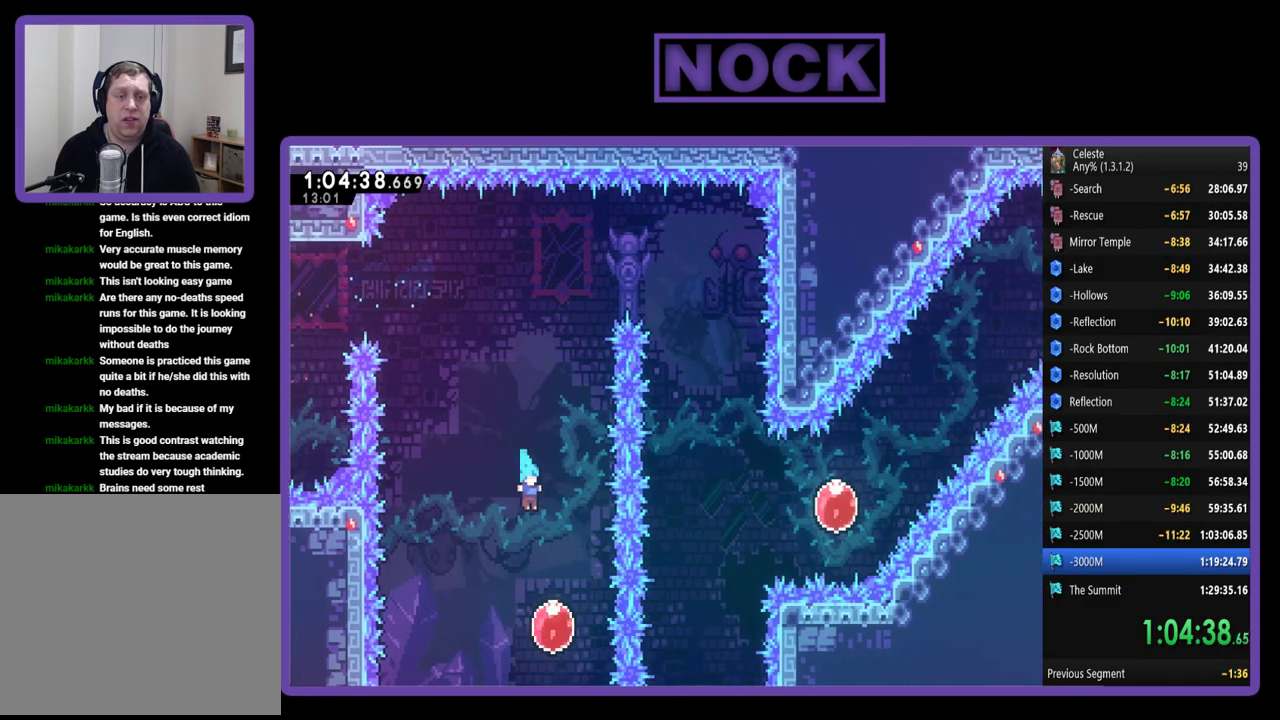
{"buttons": ["R2", "DPAD_UP"], "left_stick": "center", "events": [[83, "DPAD_RIGHT", "up"], [83, "DPAD_UP", "down"], [83, "R2", "down"]]}
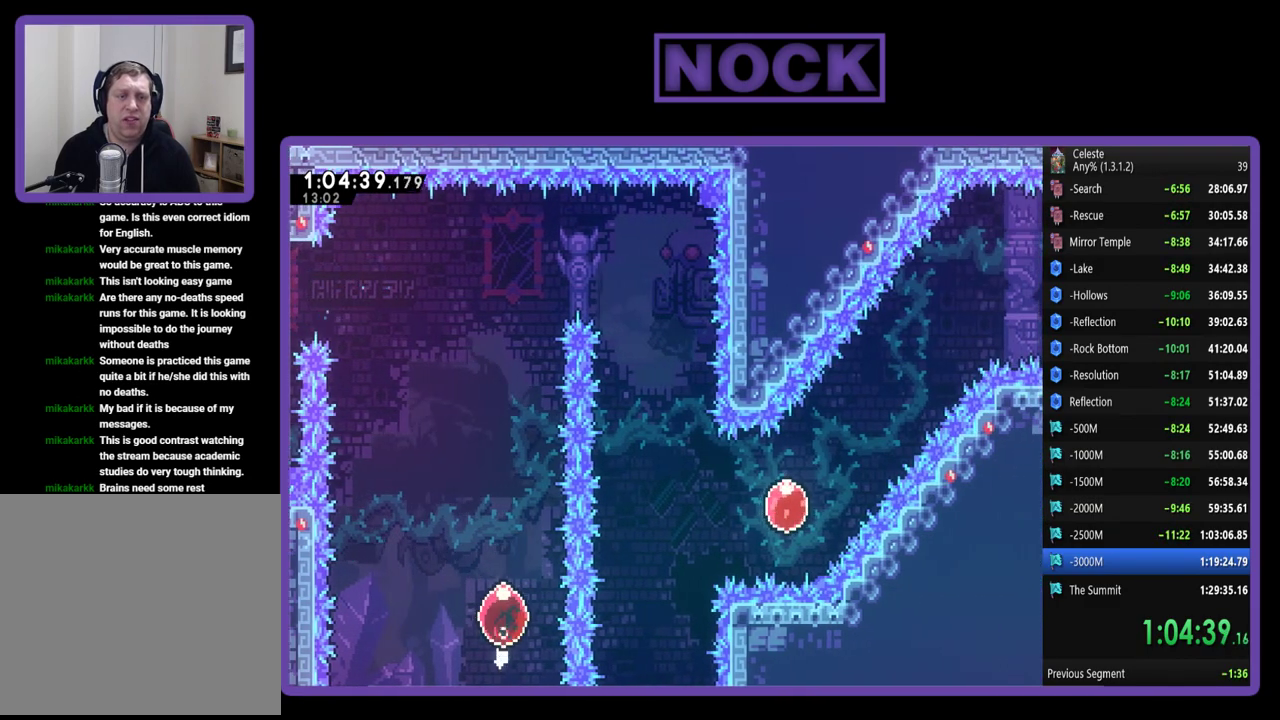
{"buttons": ["R2"], "left_stick": "center", "events": [[350, "DPAD_UP", "up"]]}
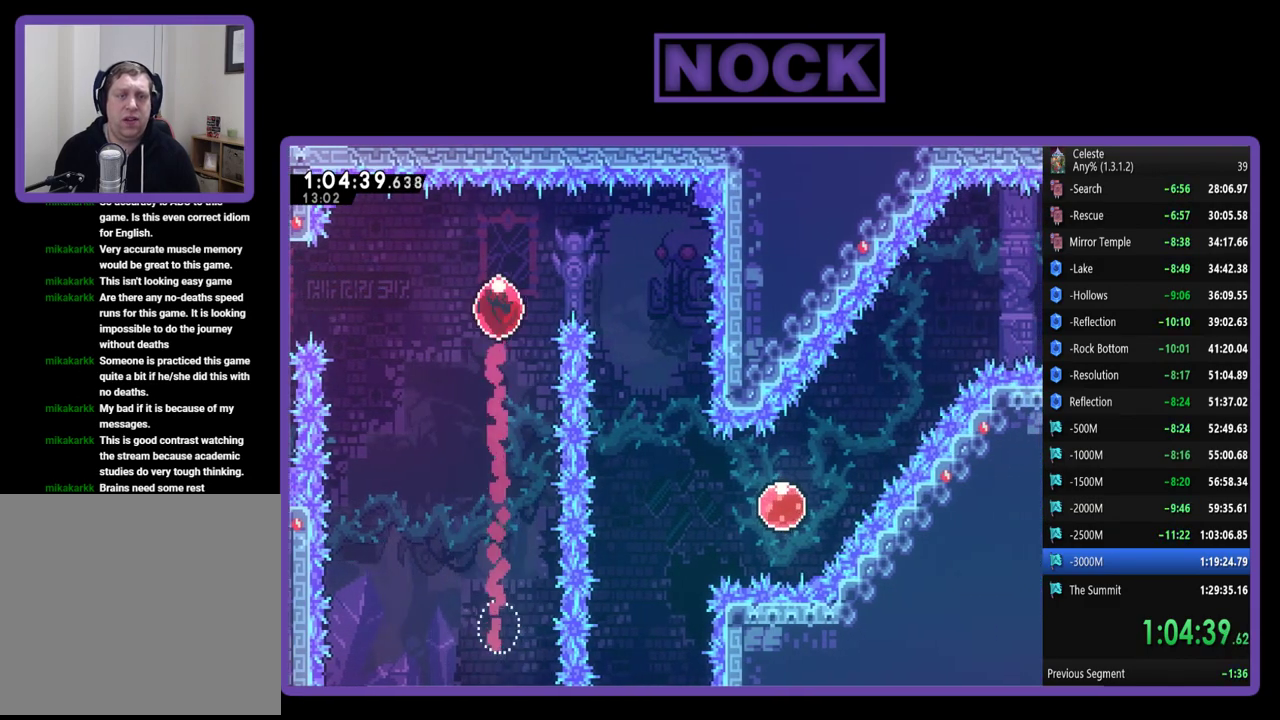
{"buttons": ["DPAD_RIGHT"], "left_stick": "center", "events": [[17, "DPAD_RIGHT", "down"], [83, "CIRCLE", "down"], [217, "CIRCLE", "up"], [317, "R2", "up"]]}
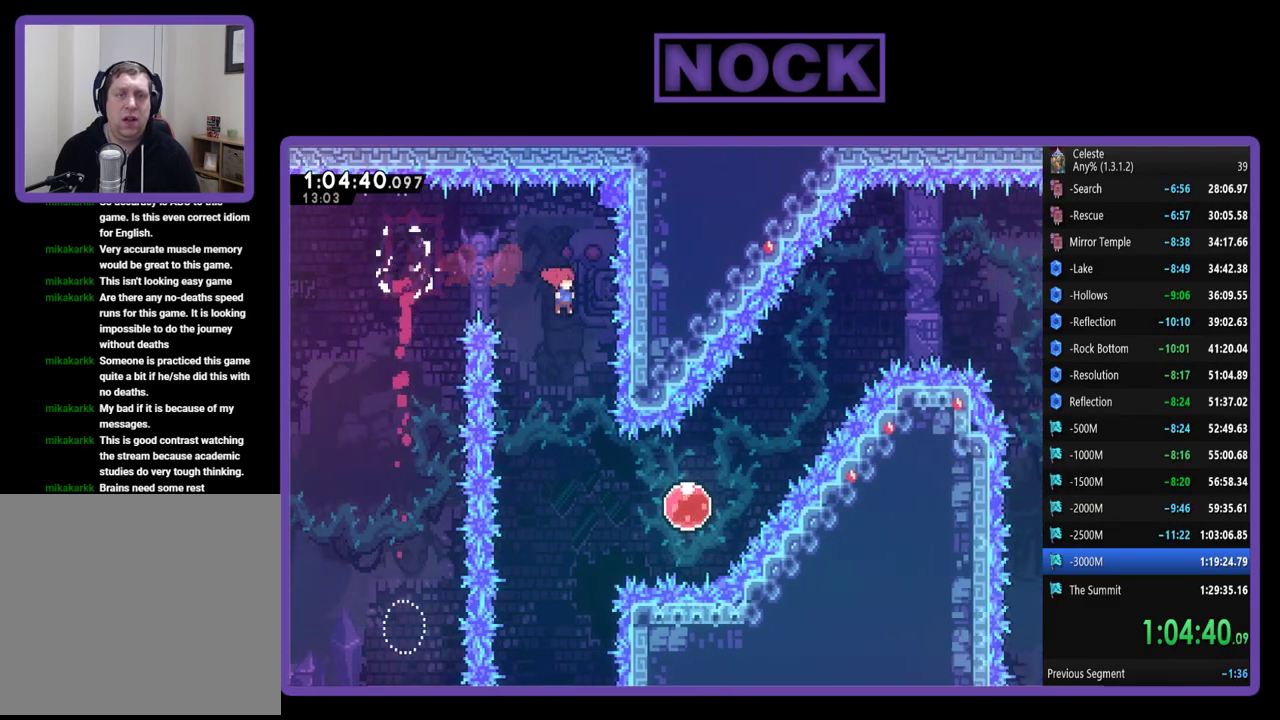
{"buttons": ["CIRCLE", "DPAD_RIGHT"], "left_stick": "center", "events": [[117, "DPAD_RIGHT", "up"], [350, "DPAD_RIGHT", "down"], [450, "CIRCLE", "down"]]}
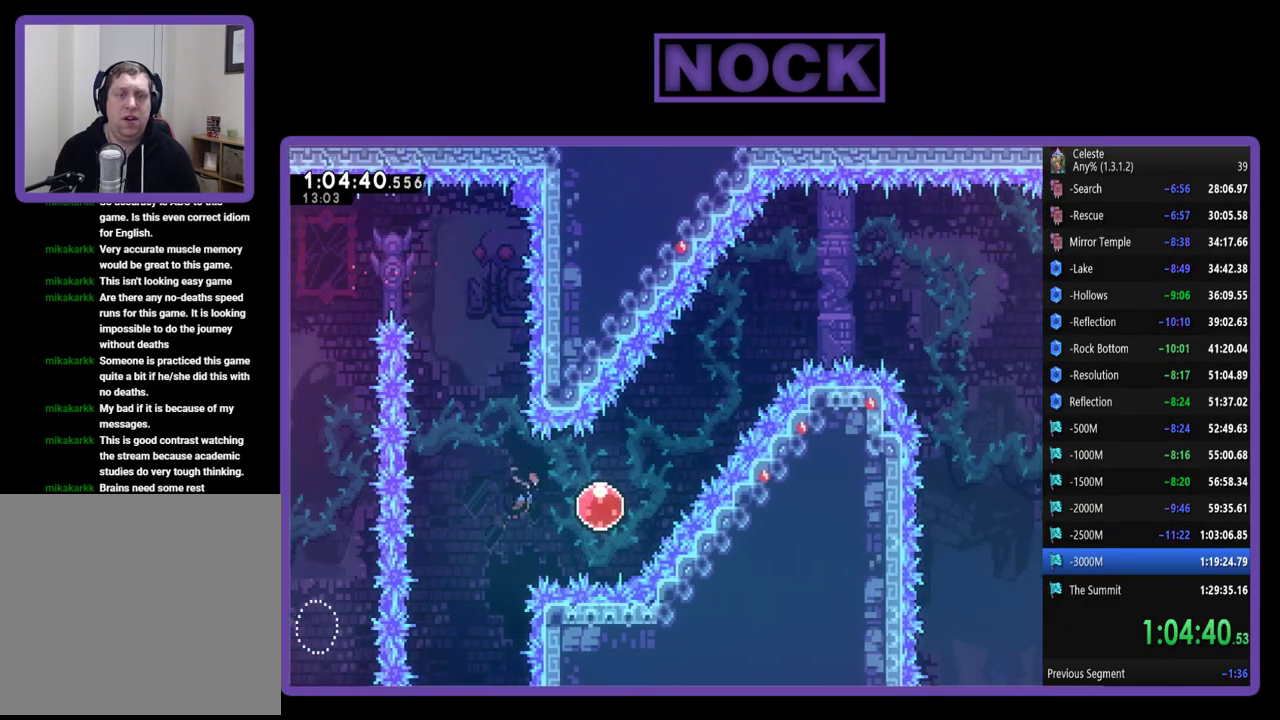
{"buttons": ["DPAD_UP", "DPAD_RIGHT"], "left_stick": "center", "events": [[183, "CIRCLE", "up"], [183, "DPAD_UP", "down"]]}
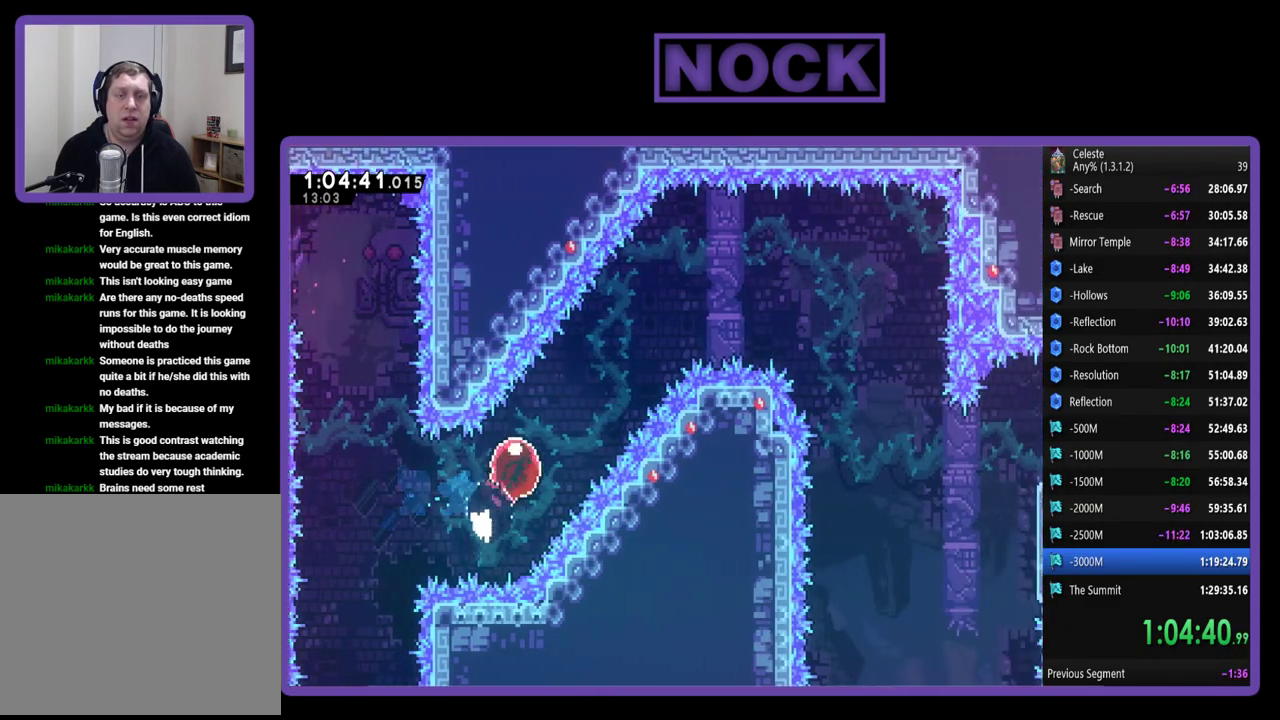
{"buttons": ["CIRCLE", "DPAD_RIGHT"], "left_stick": "center", "events": [[250, "DPAD_UP", "up"], [283, "DPAD_RIGHT", "up"], [417, "DPAD_RIGHT", "down"], [483, "CIRCLE", "down"]]}
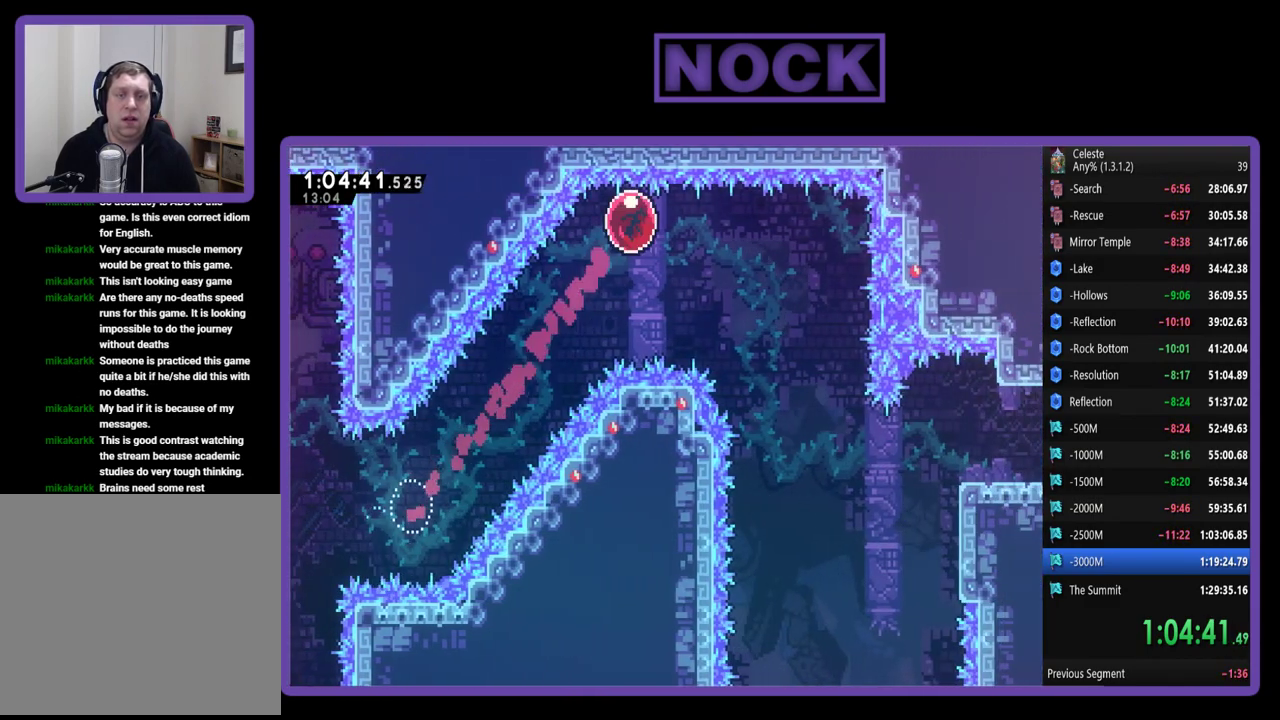
{"buttons": [], "left_stick": "center", "events": [[183, "CIRCLE", "up"], [317, "DPAD_RIGHT", "up"]]}
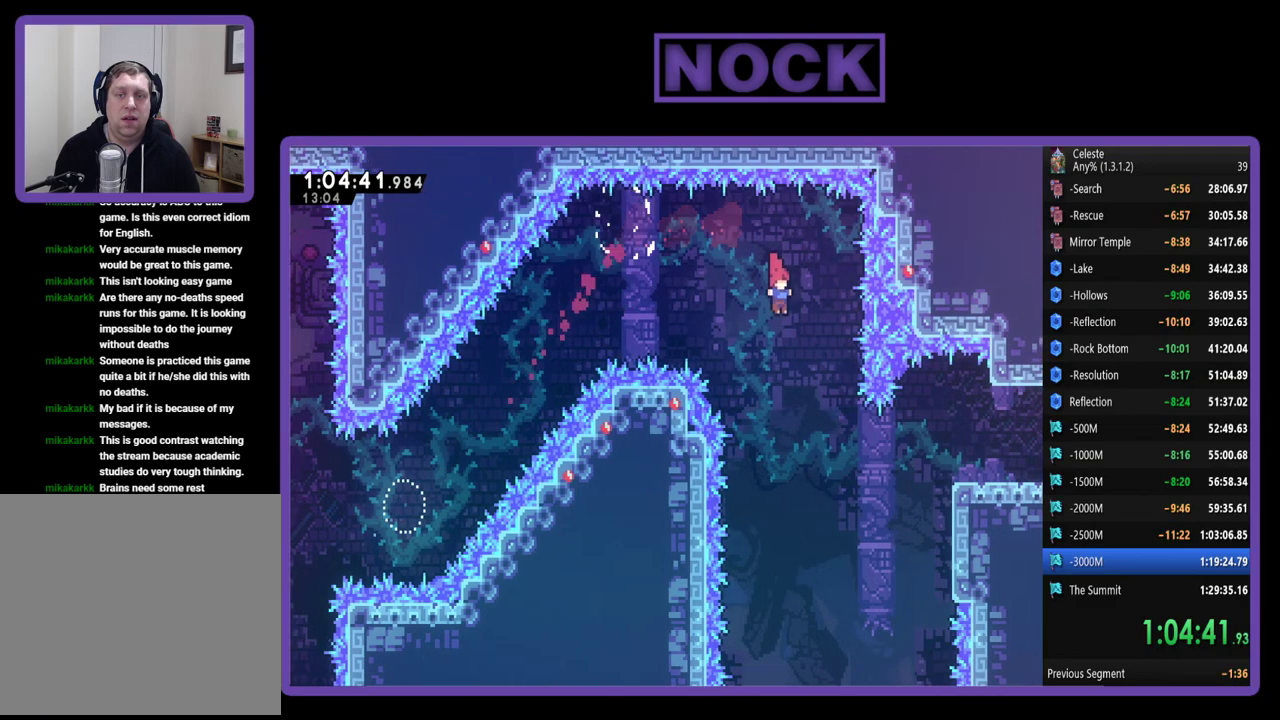
{"buttons": ["CIRCLE", "DPAD_RIGHT"], "left_stick": "center", "events": [[17, "DPAD_RIGHT", "down"], [350, "CIRCLE", "down"]]}
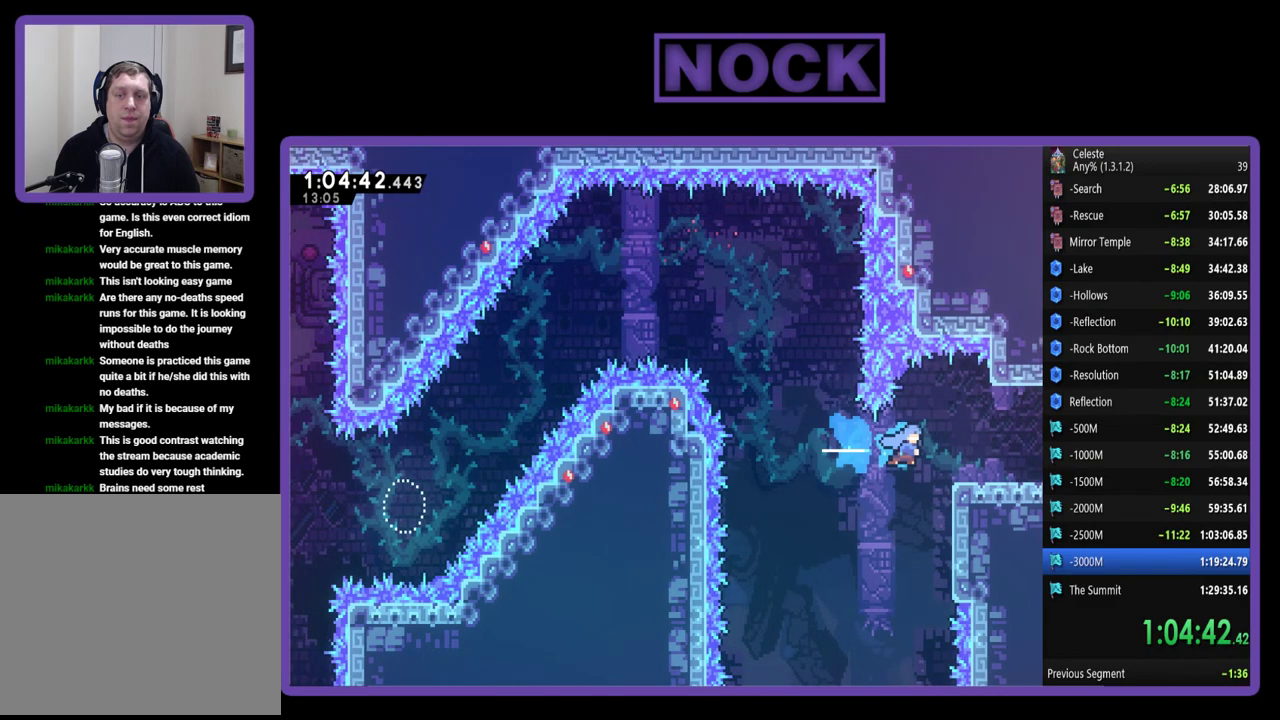
{"buttons": ["R2", "DPAD_RIGHT"], "left_stick": "center", "events": [[83, "CIRCLE", "up"], [283, "R2", "down"]]}
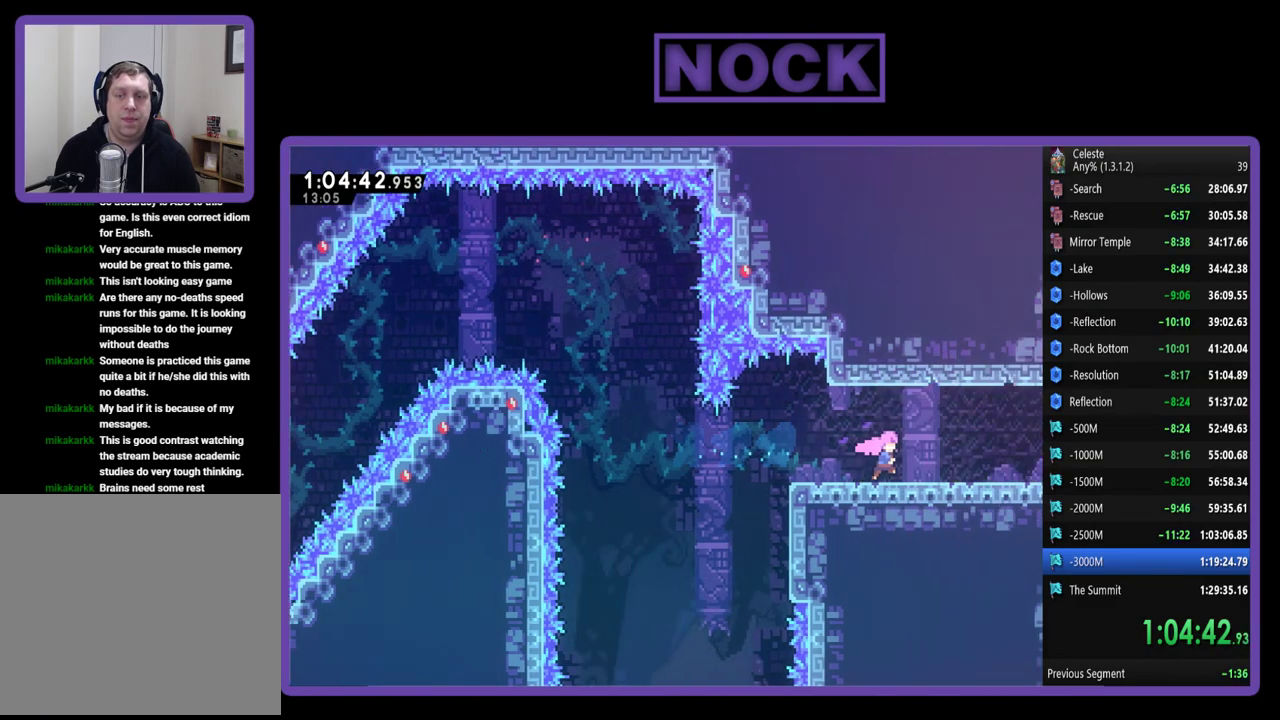
{"buttons": ["R2", "DPAD_RIGHT"], "left_stick": "center", "events": [[183, "R2", "up"], [317, "DPAD_RIGHT", "up"], [417, "DPAD_RIGHT", "down"], [483, "R2", "down"]]}